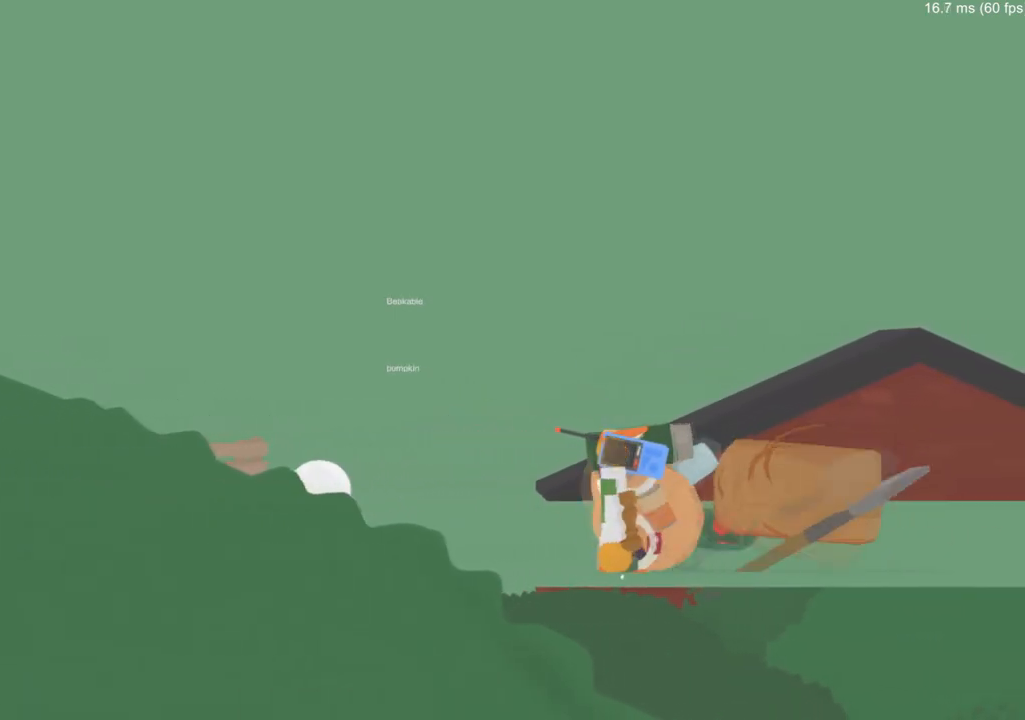
Gameplay with a controller (Xbox layout); each line is a JSON object with the inputs held at the frame after it. "events" lists button and stick changes between this image and that frame as [ms after this image, input, new state], when the widget could be followed in between.
{"buttons": ["L2"], "left_stick": "up", "right_stick": "center", "events": [[250, "left_stick", "right"], [367, "B", "down"], [384, "B", "up"], [450, "left_stick", "up"]]}
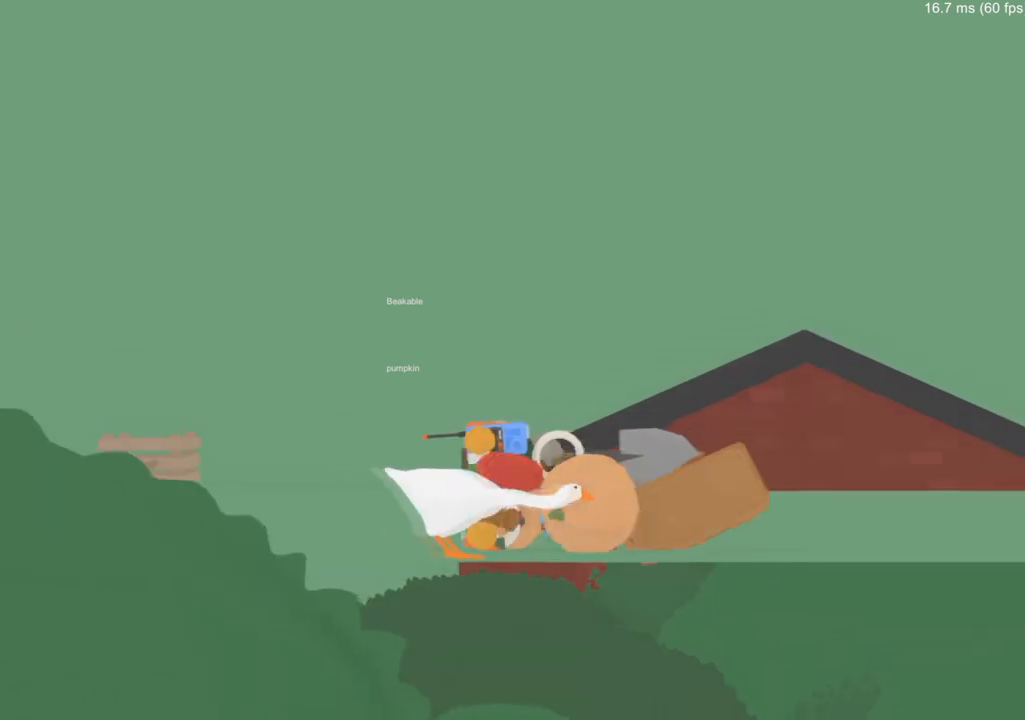
{"buttons": ["L2"], "left_stick": "up-left", "right_stick": "center", "events": [[34, "B", "down"], [151, "B", "up"], [251, "B", "down"], [317, "left_stick", "up-left"], [334, "B", "up"]]}
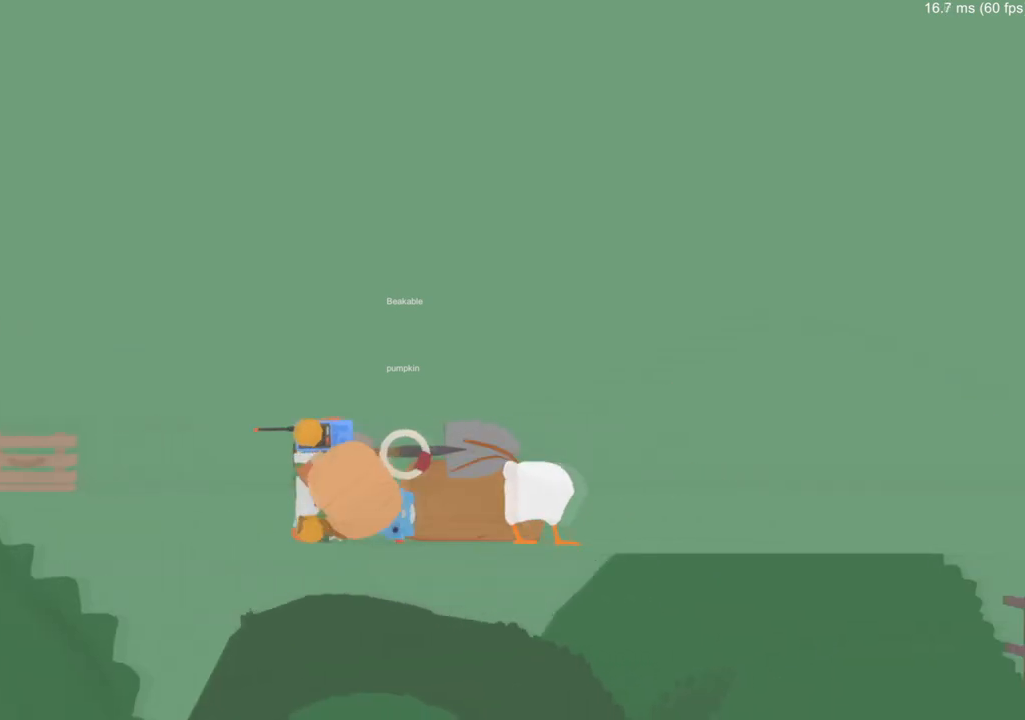
{"buttons": ["B", "L2"], "left_stick": "up", "right_stick": "center", "events": [[83, "B", "down"], [183, "B", "up"], [250, "left_stick", "up"], [467, "B", "down"]]}
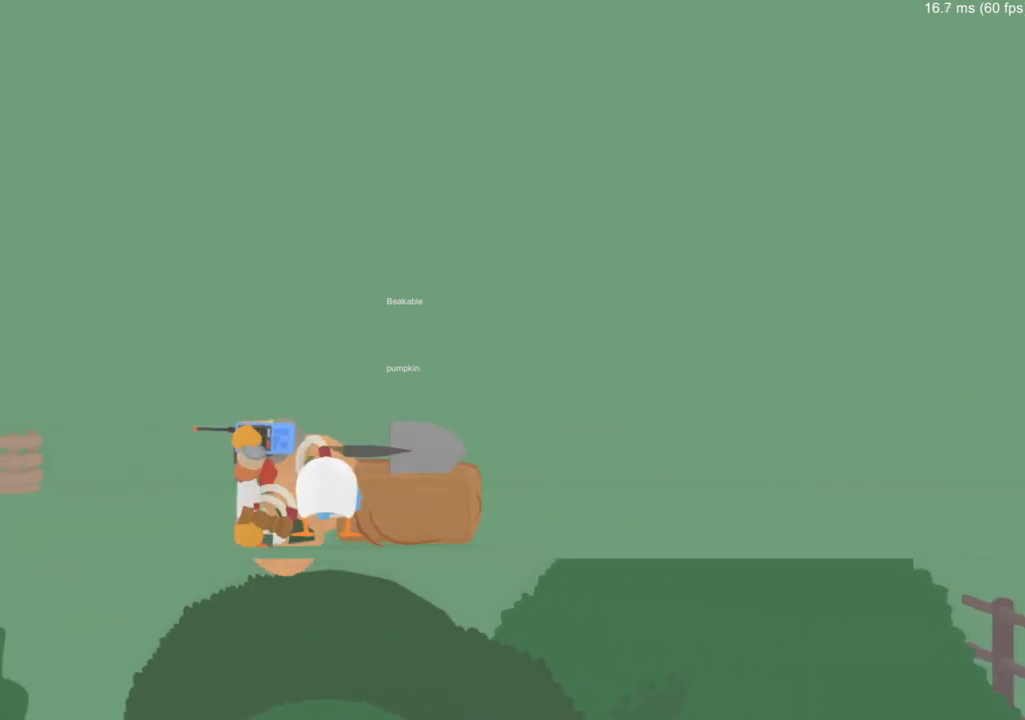
{"buttons": ["B", "L2"], "left_stick": "up", "right_stick": "center", "events": [[67, "B", "up"], [201, "B", "down"], [301, "B", "up"], [418, "B", "down"]]}
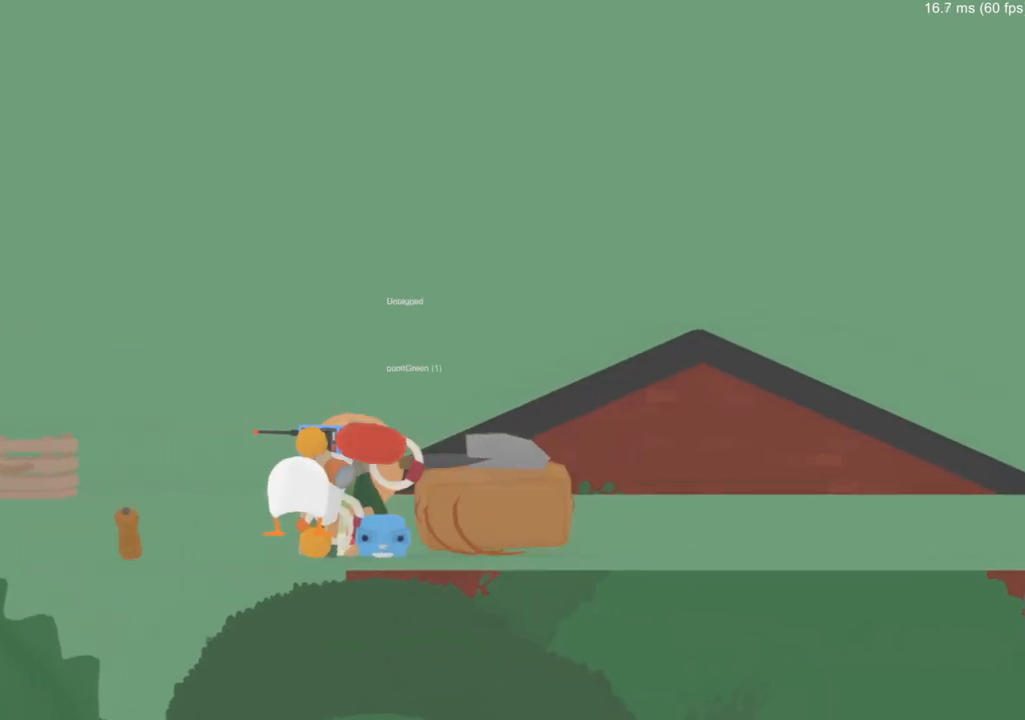
{"buttons": ["L2"], "left_stick": "up", "right_stick": "center", "events": [[17, "B", "up"], [250, "B", "down"], [350, "B", "up"]]}
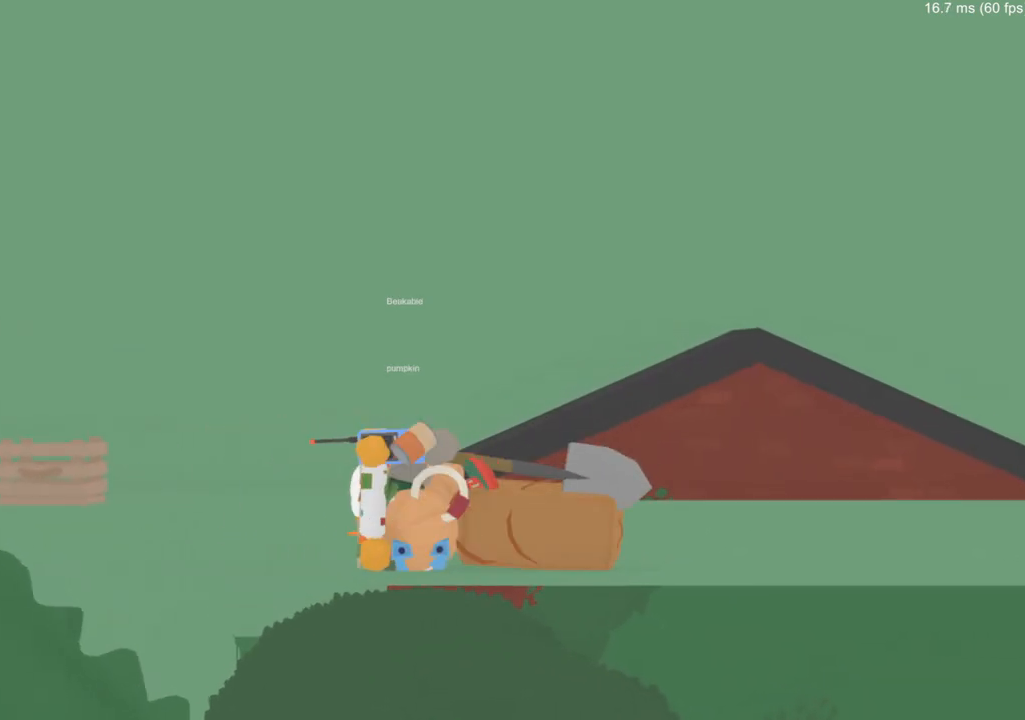
{"buttons": [], "left_stick": "center", "right_stick": "center", "events": [[67, "left_stick", "center"], [418, "L2", "up"]]}
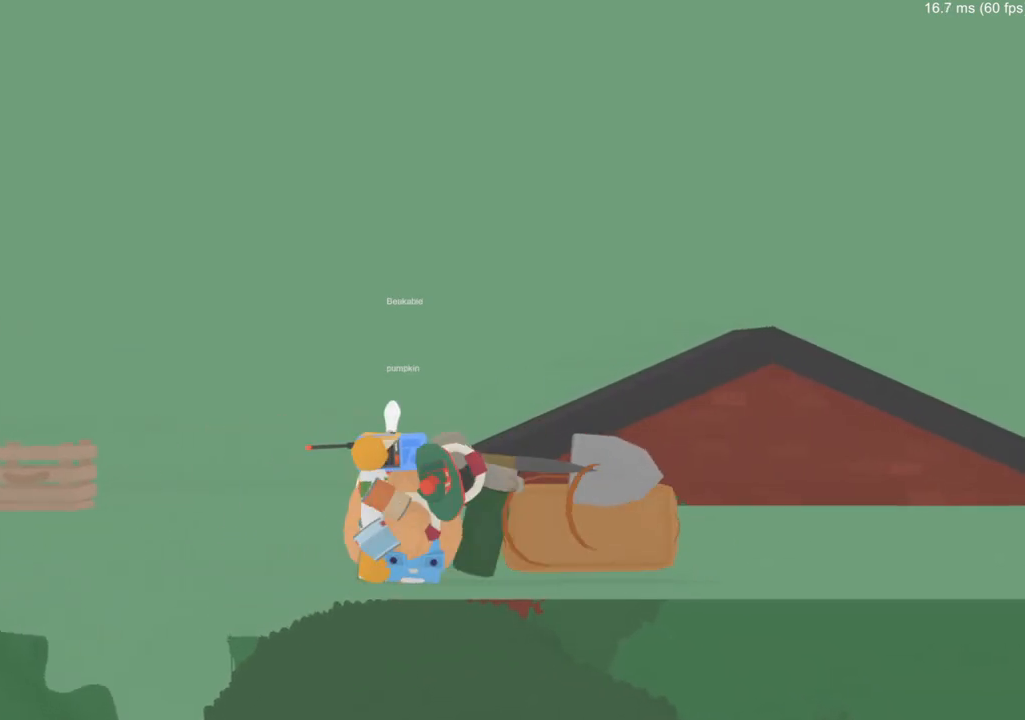
{"buttons": ["Y"], "left_stick": "center", "right_stick": "center", "events": [[284, "Y", "down"]]}
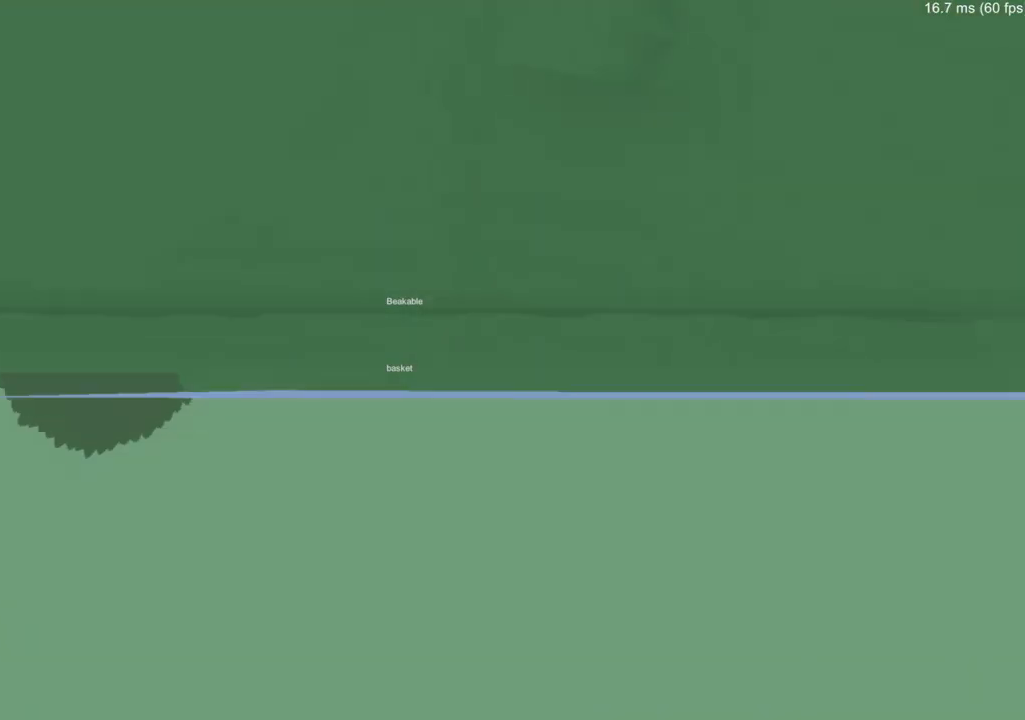
{"buttons": ["Y"], "left_stick": "center", "right_stick": "center", "events": []}
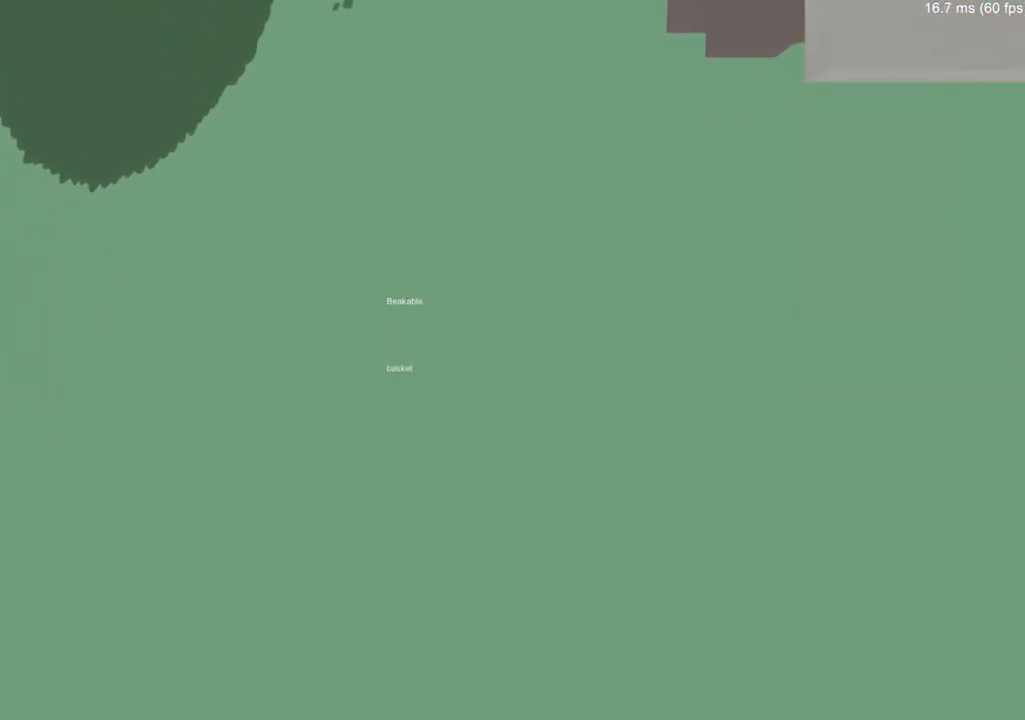
{"buttons": ["A"], "left_stick": "right", "right_stick": "center", "events": [[117, "Y", "up"], [150, "left_stick", "right"], [317, "A", "down"]]}
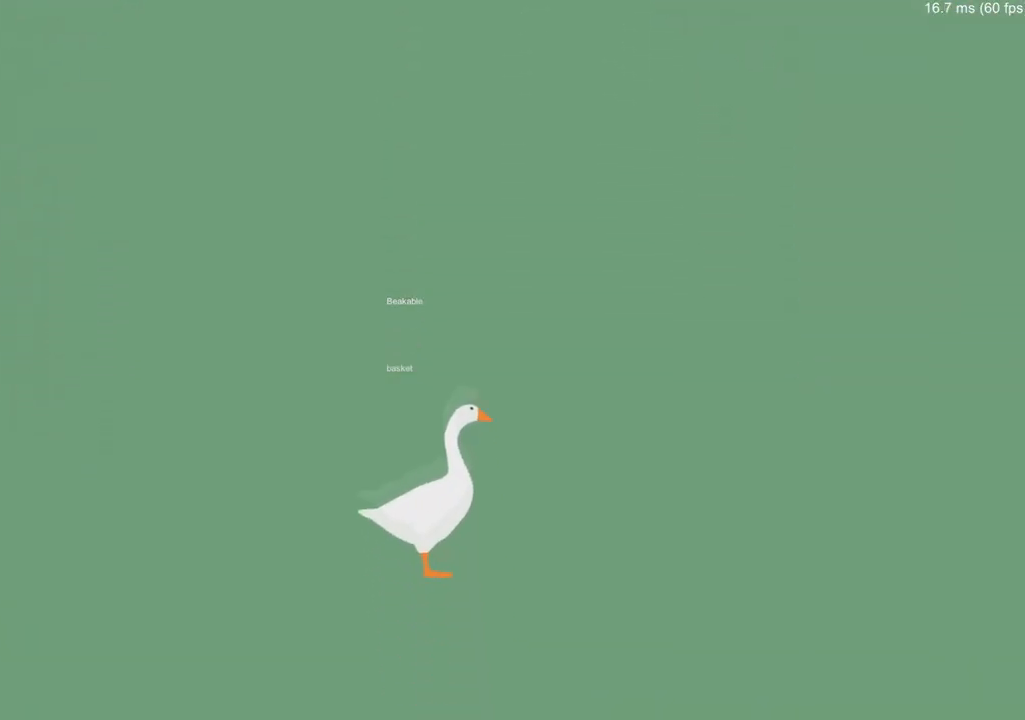
{"buttons": ["A"], "left_stick": "right", "right_stick": "center", "events": []}
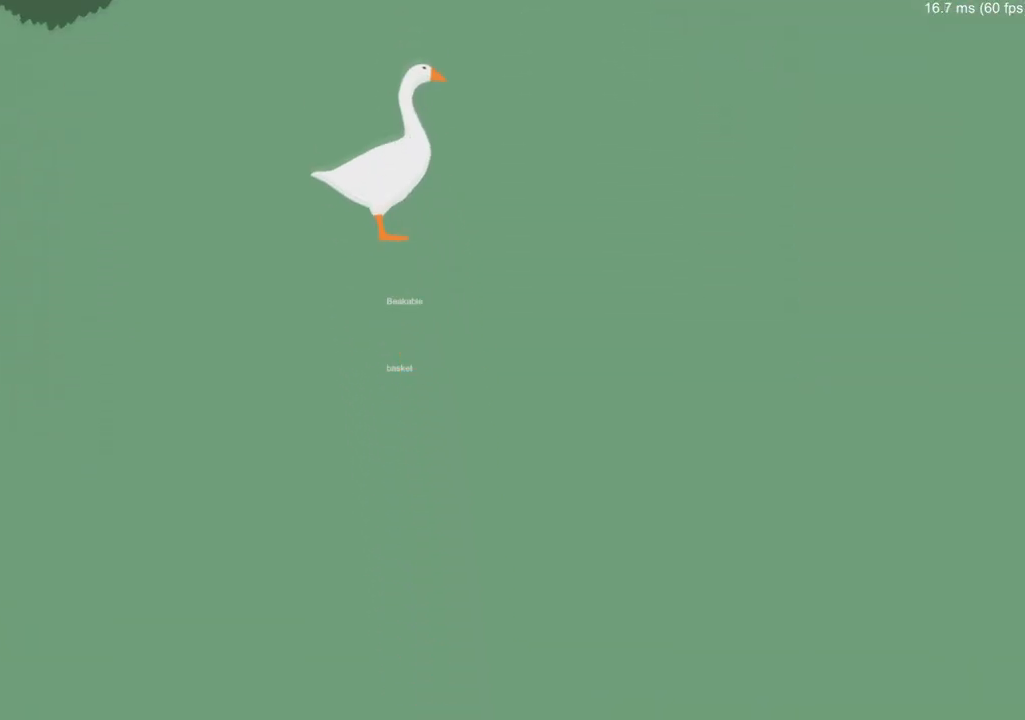
{"buttons": ["A"], "left_stick": "right", "right_stick": "center", "events": []}
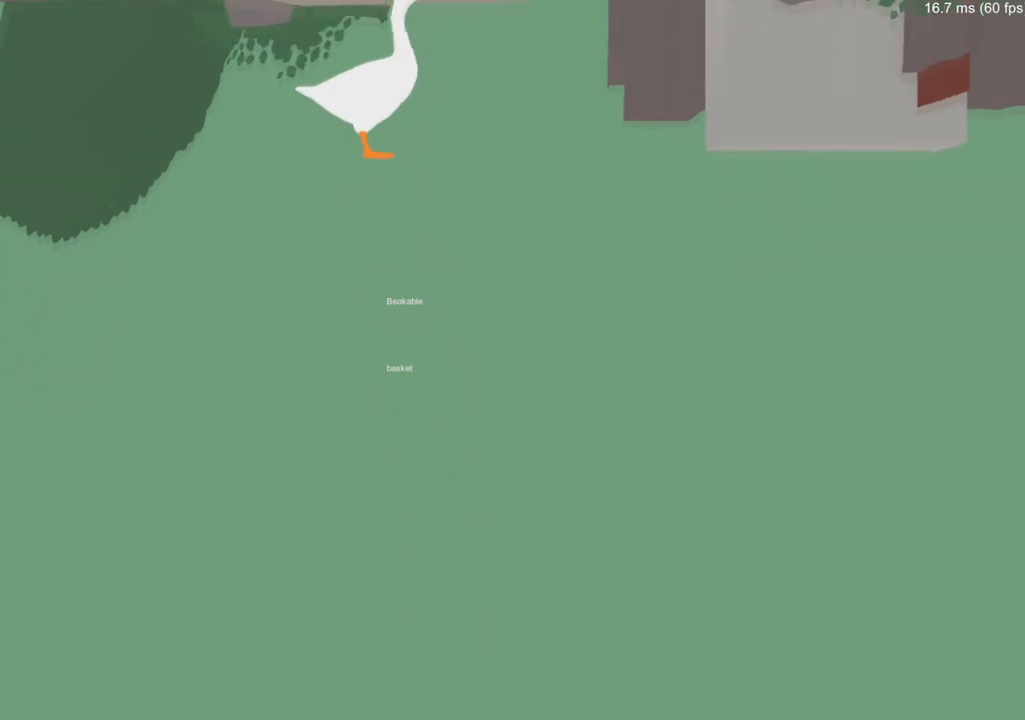
{"buttons": [], "left_stick": "up", "right_stick": "center", "events": [[484, "A", "up"], [501, "left_stick", "up"]]}
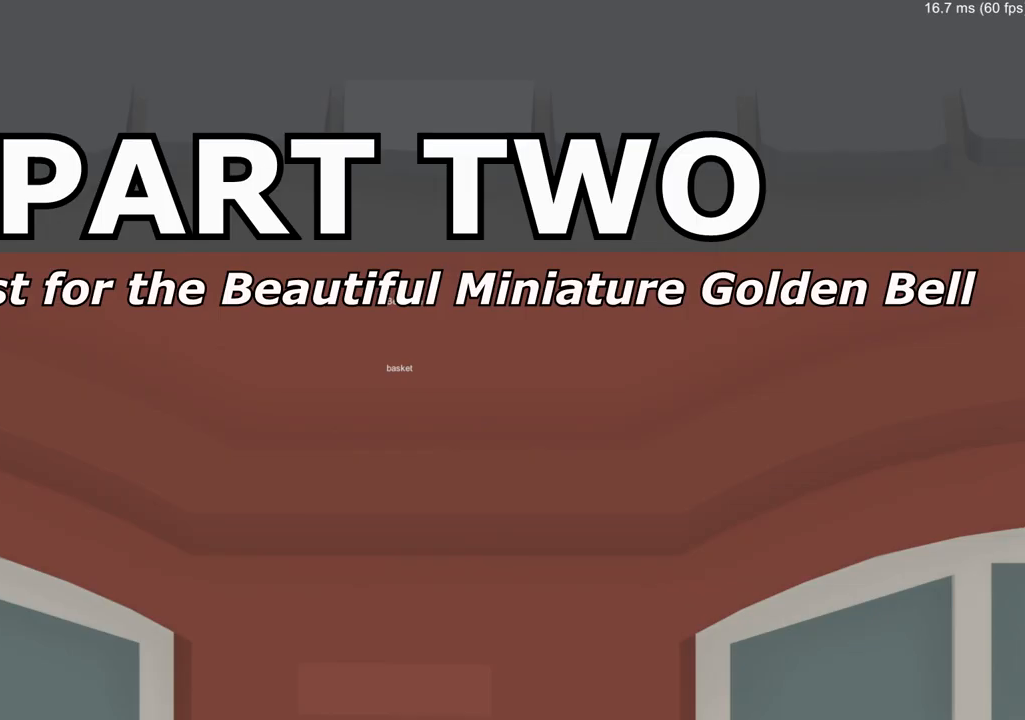
{"buttons": [], "left_stick": "center", "right_stick": "center", "events": [[117, "left_stick", "center"]]}
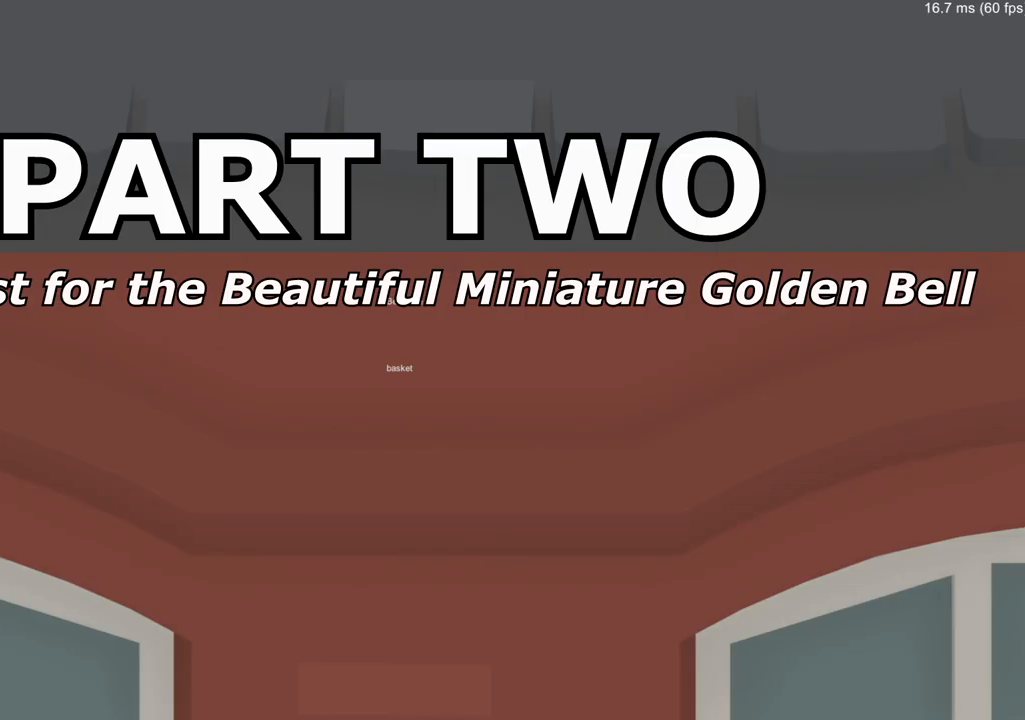
{"buttons": [], "left_stick": "center", "right_stick": "center", "events": []}
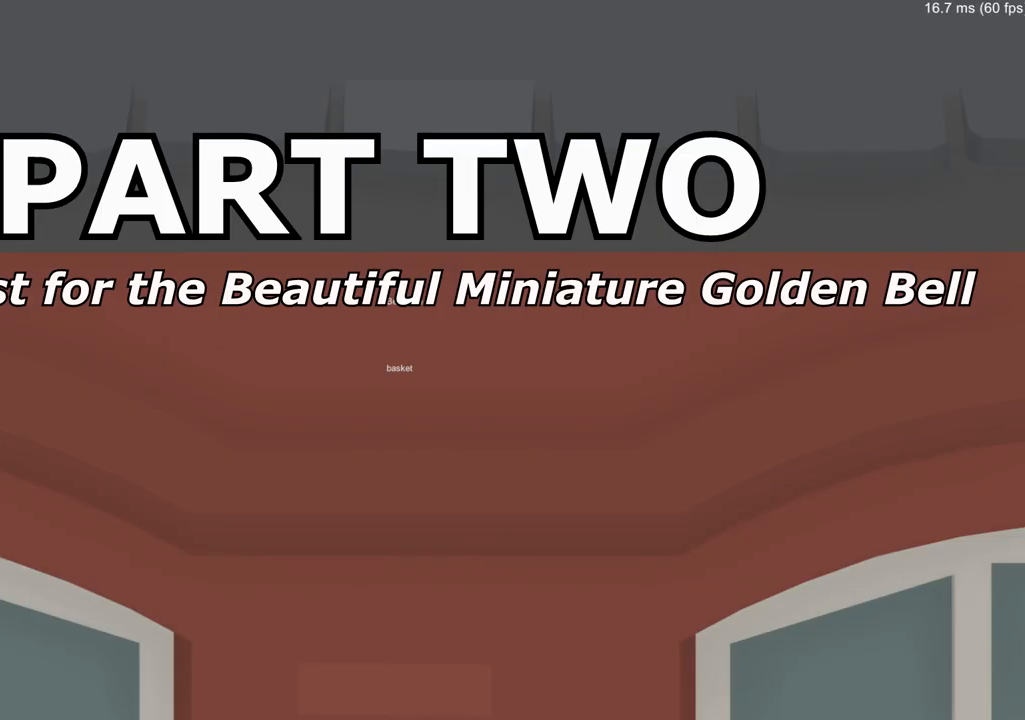
{"buttons": [], "left_stick": "center", "right_stick": "center", "events": []}
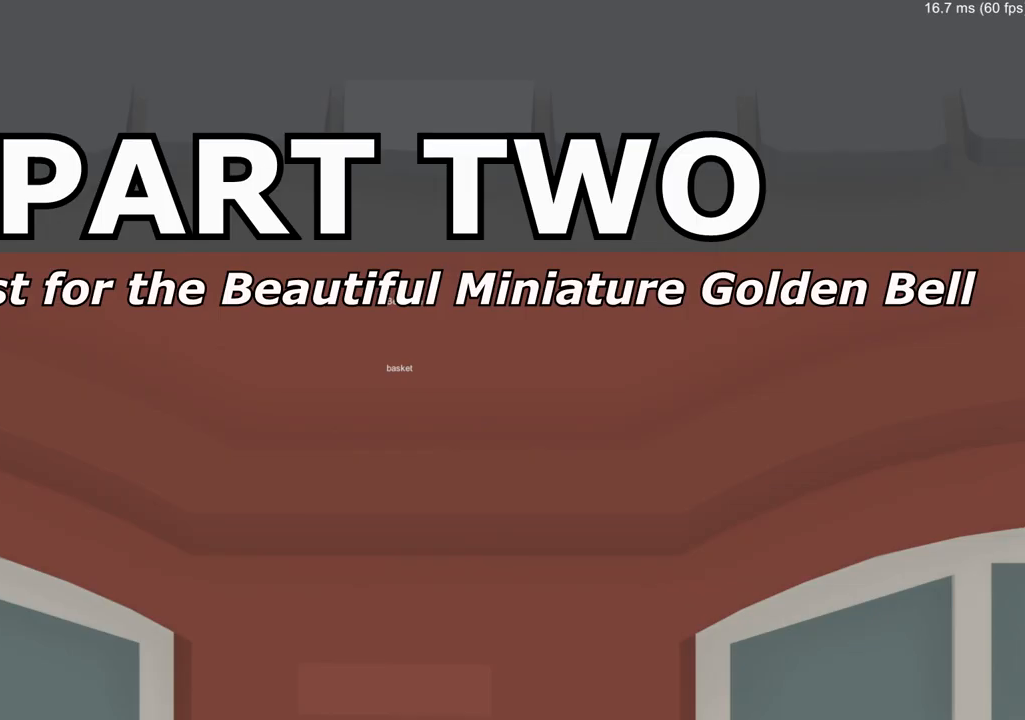
{"buttons": ["A"], "left_stick": "center", "right_stick": "center", "events": [[434, "A", "down"]]}
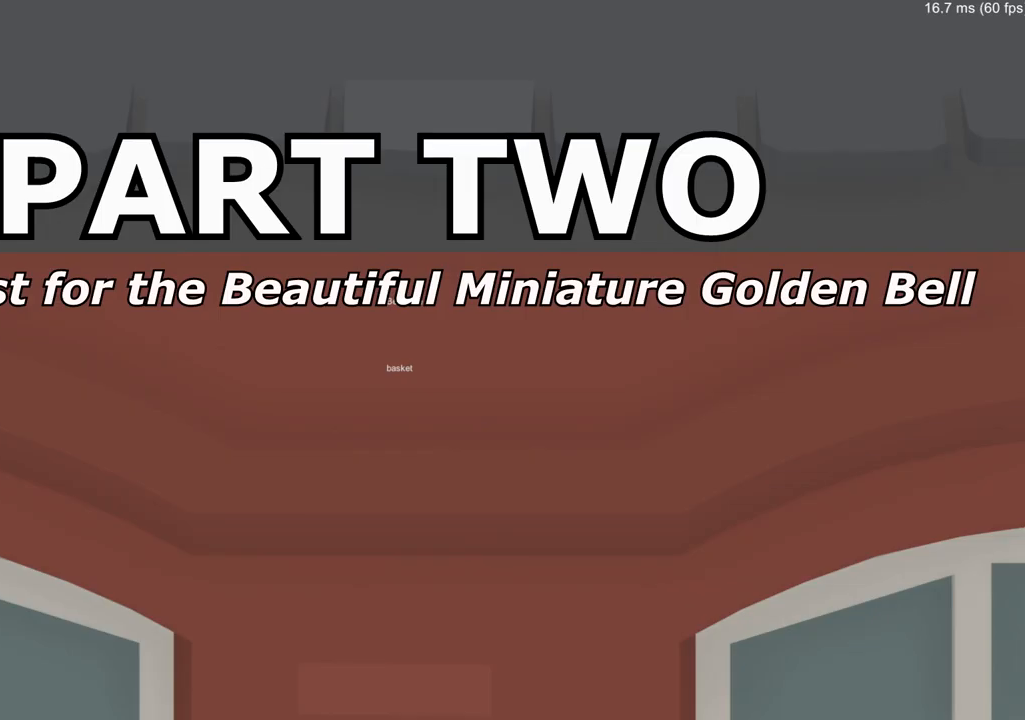
{"buttons": [], "left_stick": "up", "right_stick": "center", "events": [[267, "left_stick", "up"], [384, "A", "up"]]}
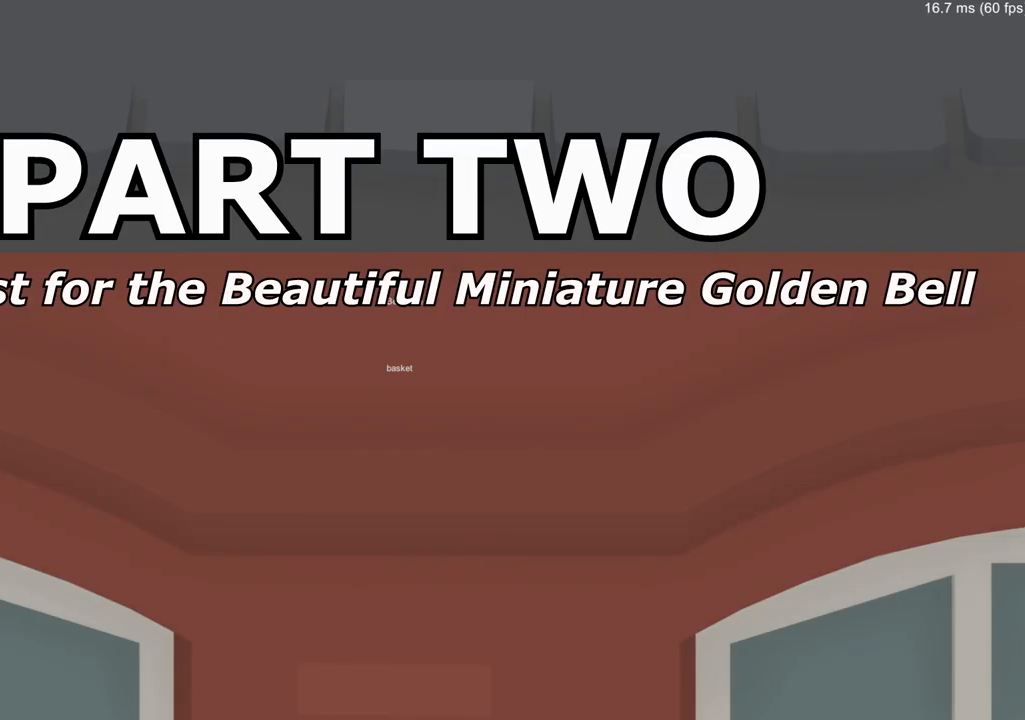
{"buttons": [], "left_stick": "up", "right_stick": "center", "events": []}
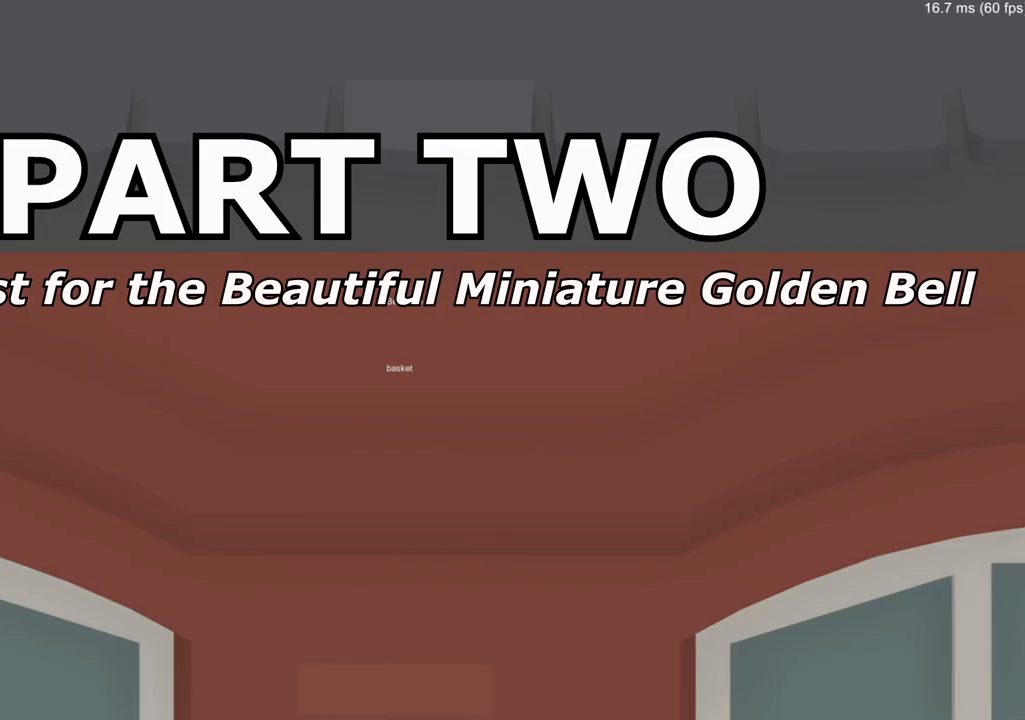
{"buttons": [], "left_stick": "center", "right_stick": "center", "events": [[134, "A", "down"], [317, "A", "up"], [417, "left_stick", "center"]]}